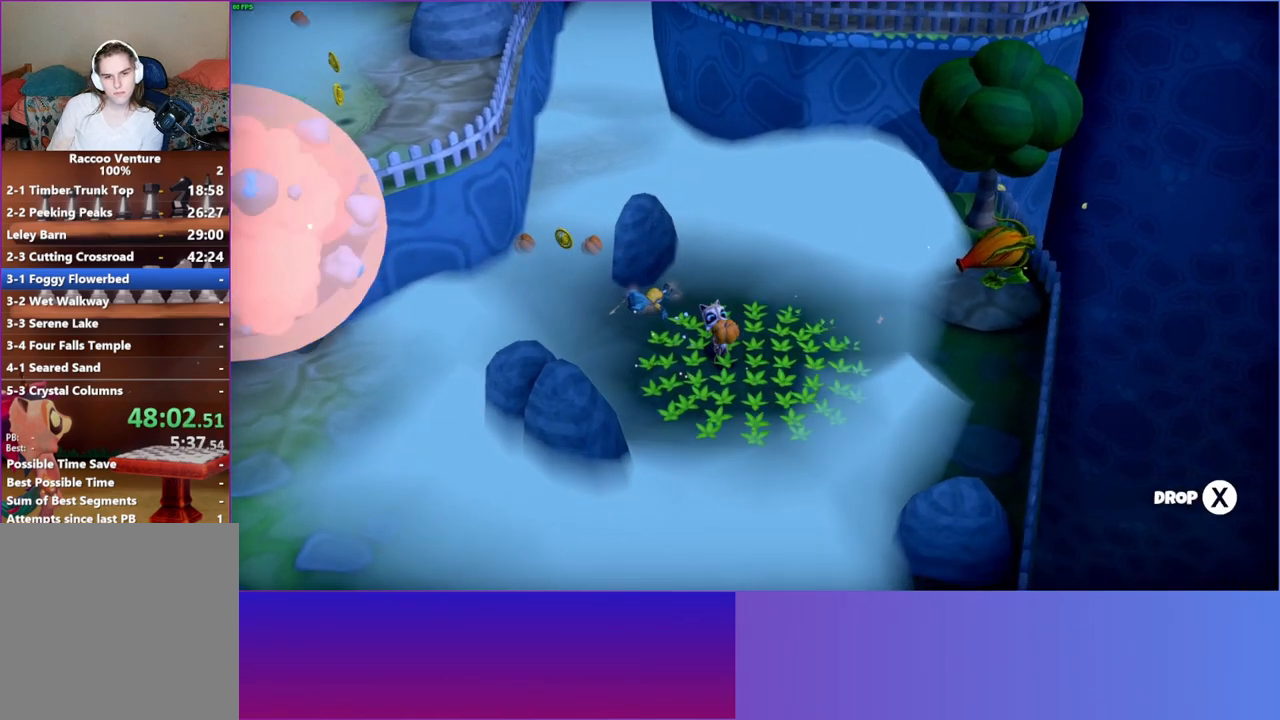
Gameplay with a controller (Xbox layout); each line is a JSON object with the inputs held at the frame after it. "events" lists button and stick changes between this image and that frame as [ms after this image, input, new state], when the widget could be followed in between. Not read: L3 R3.
{"buttons": [], "left_stick": "left", "right_stick": "center", "events": [[350, "X", "down"], [450, "X", "up"]]}
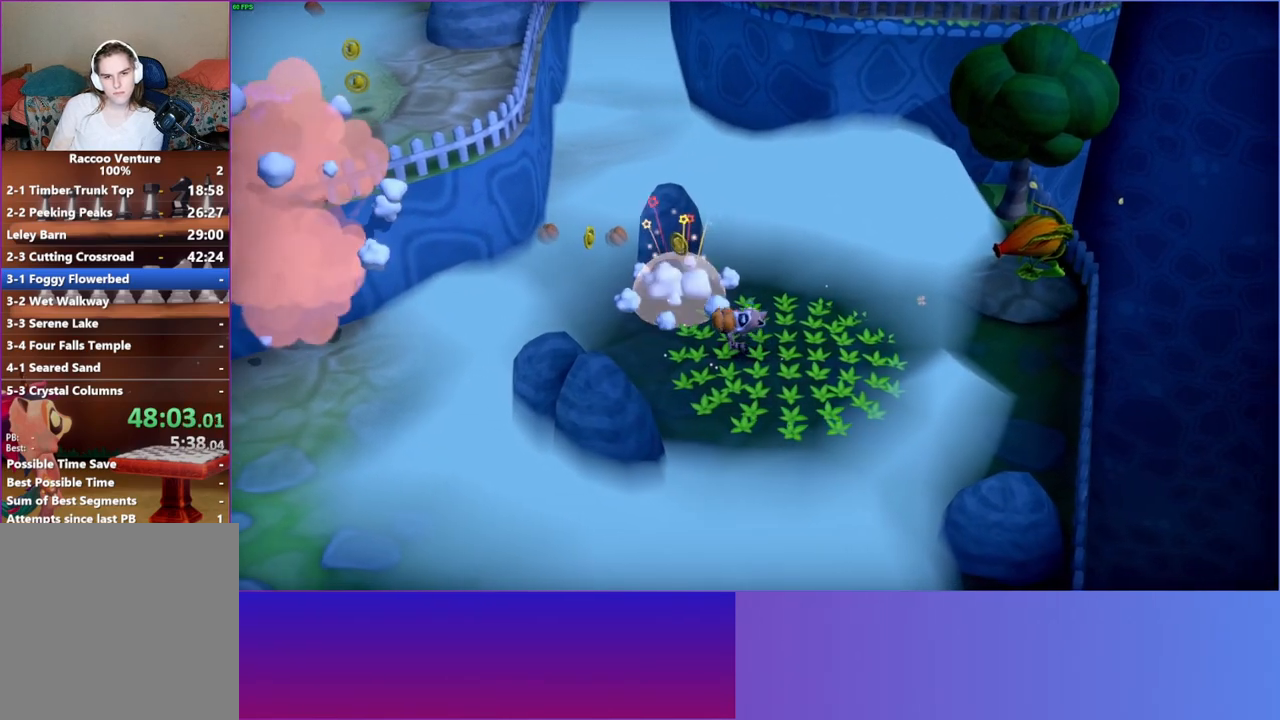
{"buttons": [], "left_stick": "up-left", "right_stick": "center", "events": [[467, "left_stick", "up-left"]]}
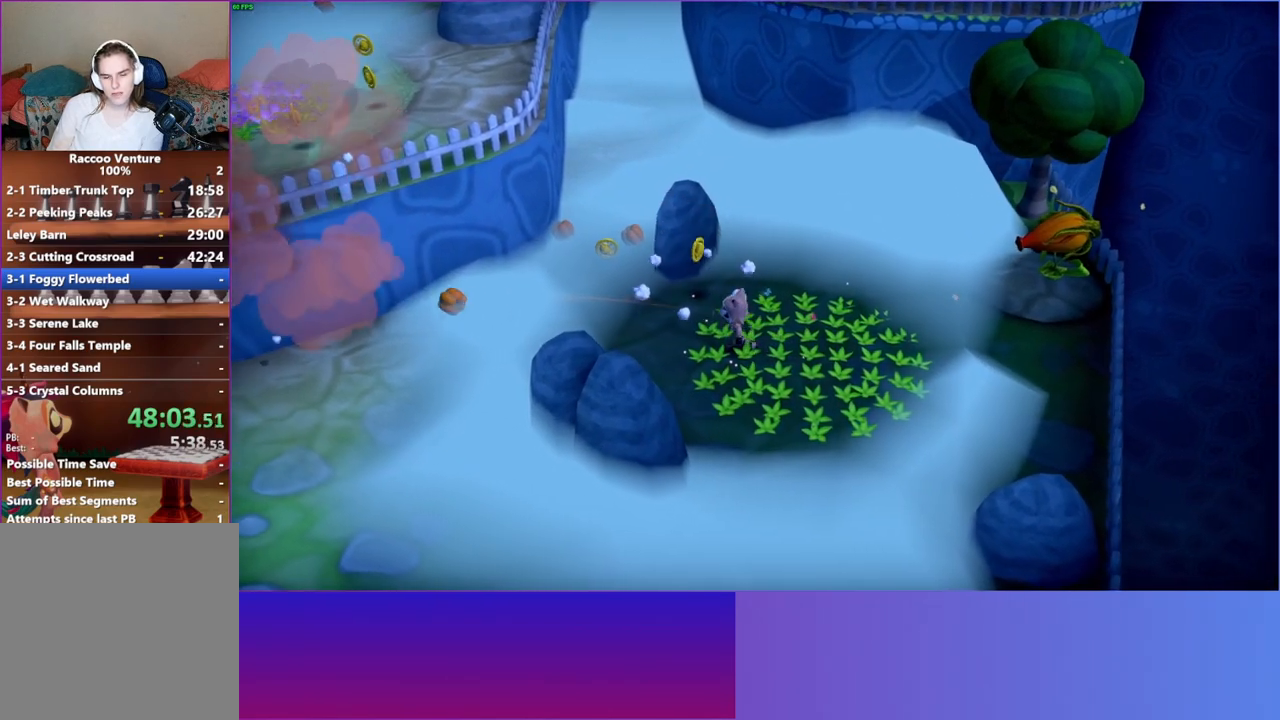
{"buttons": [], "left_stick": "up", "right_stick": "center", "events": [[367, "left_stick", "up"]]}
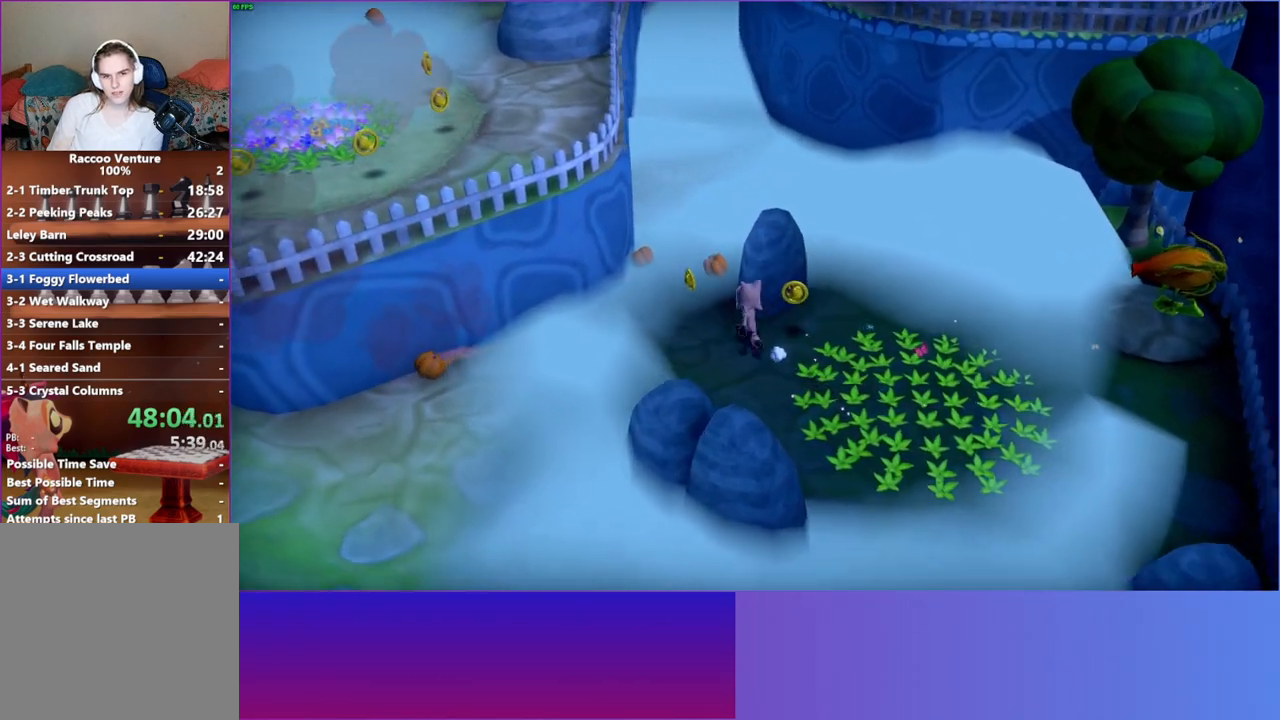
{"buttons": [], "left_stick": "down-left", "right_stick": "center", "events": [[183, "left_stick", "up-left"], [217, "X", "down"], [283, "left_stick", "left"], [350, "X", "up"], [417, "left_stick", "down-left"]]}
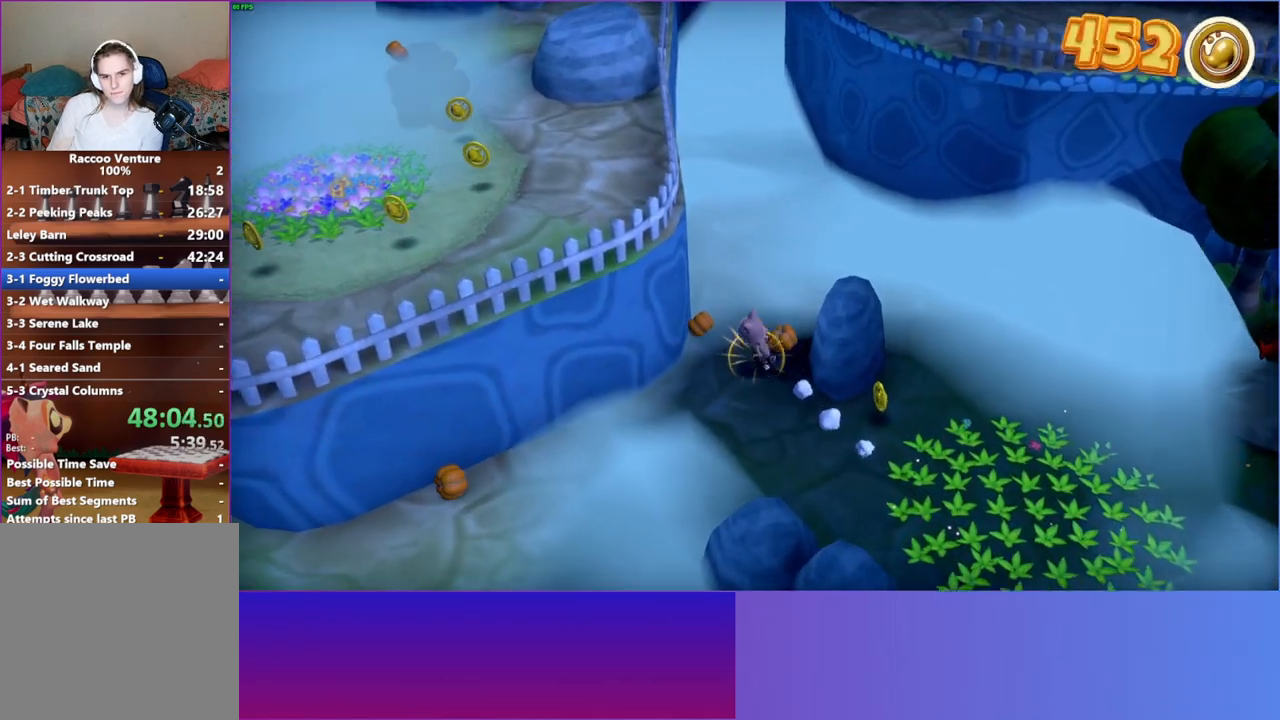
{"buttons": [], "left_stick": "up", "right_stick": "center", "events": [[183, "left_stick", "down-right"], [267, "left_stick", "up-right"], [367, "left_stick", "up"]]}
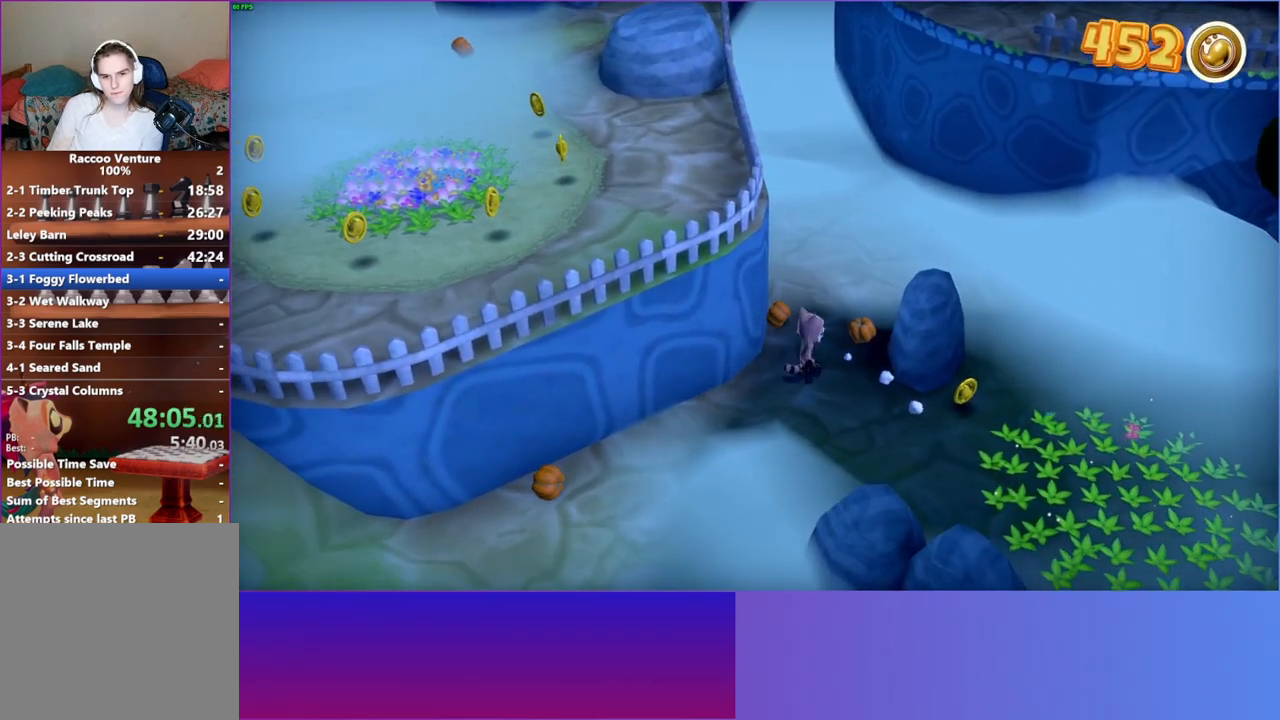
{"buttons": [], "left_stick": "down", "right_stick": "center", "events": [[150, "X", "down"], [150, "left_stick", "right"], [233, "X", "up"], [267, "left_stick", "down"]]}
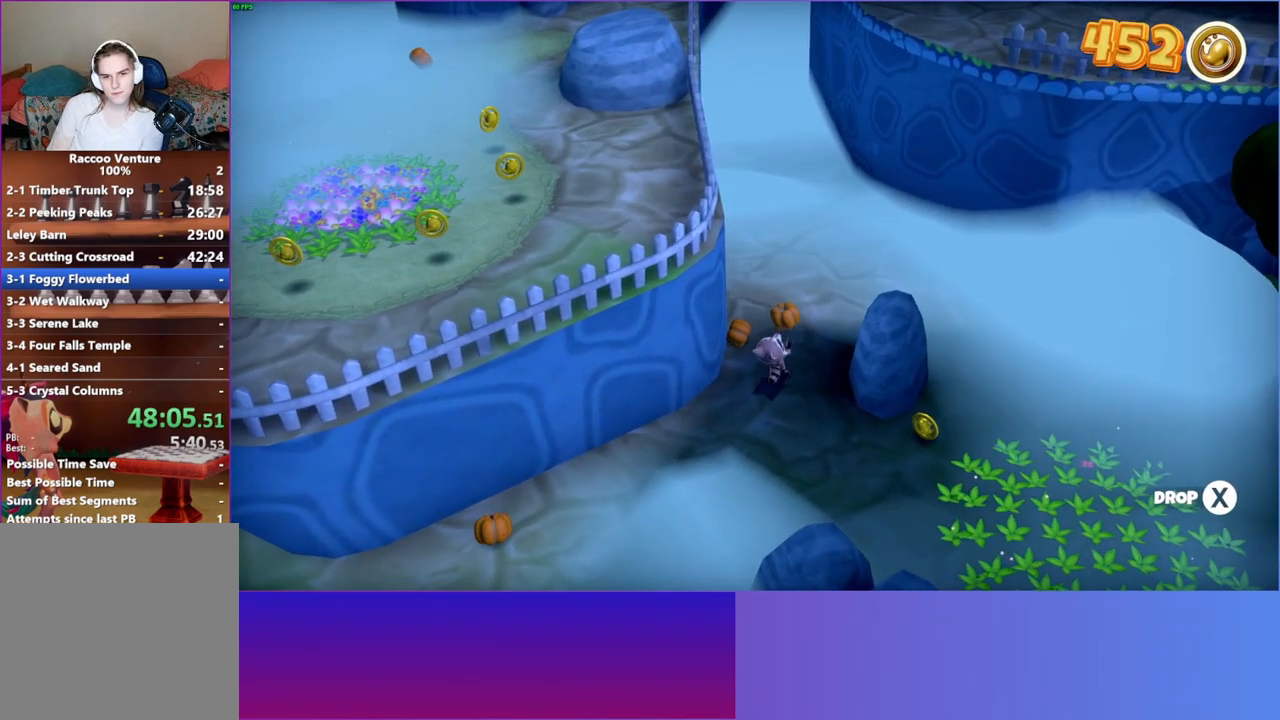
{"buttons": [], "left_stick": "down-left", "right_stick": "center", "events": [[383, "left_stick", "down-left"]]}
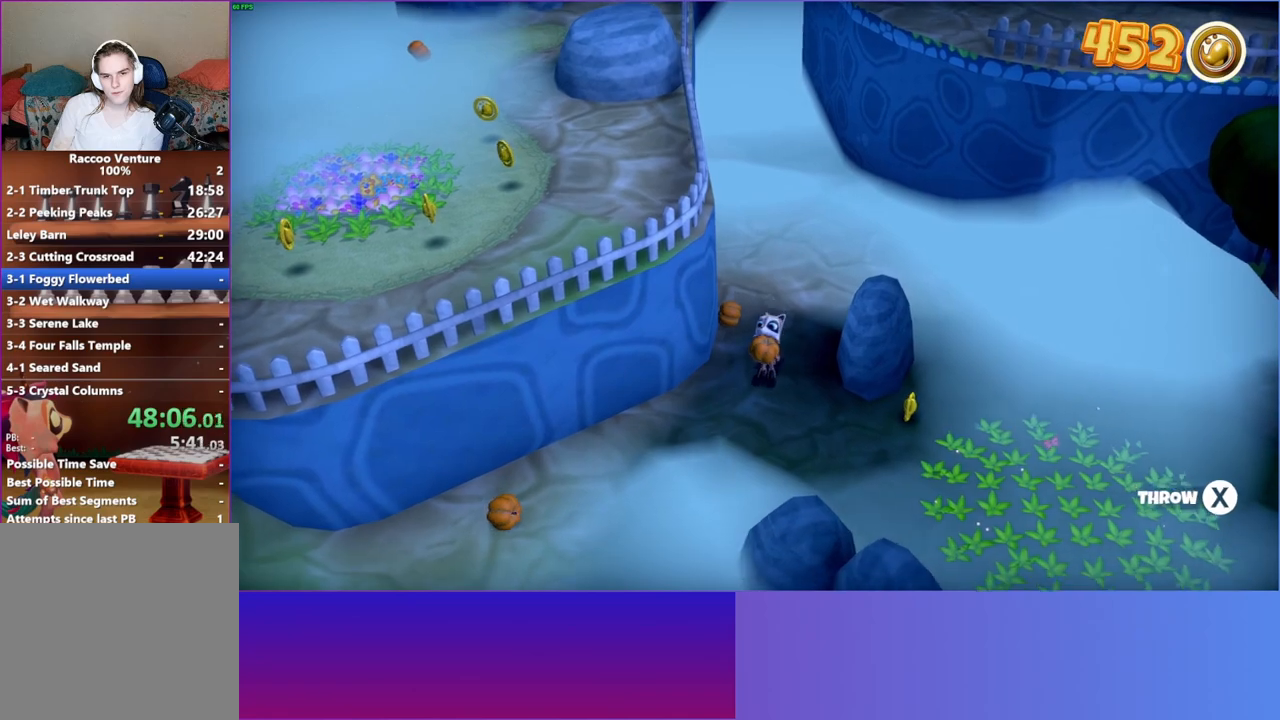
{"buttons": [], "left_stick": "up", "right_stick": "center", "events": [[50, "X", "down"], [133, "X", "up"], [217, "left_stick", "up-left"], [267, "left_stick", "up"]]}
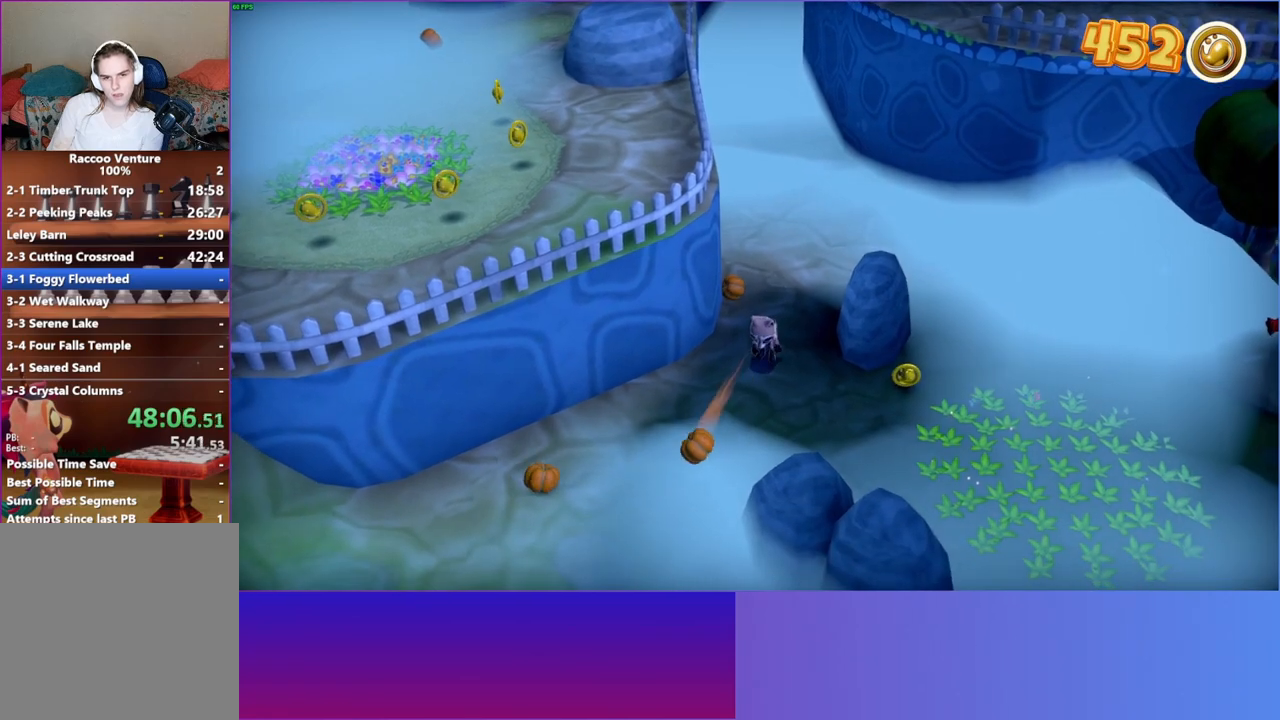
{"buttons": ["X"], "left_stick": "down", "right_stick": "center", "events": [[400, "X", "down"], [400, "left_stick", "center"], [483, "left_stick", "down"]]}
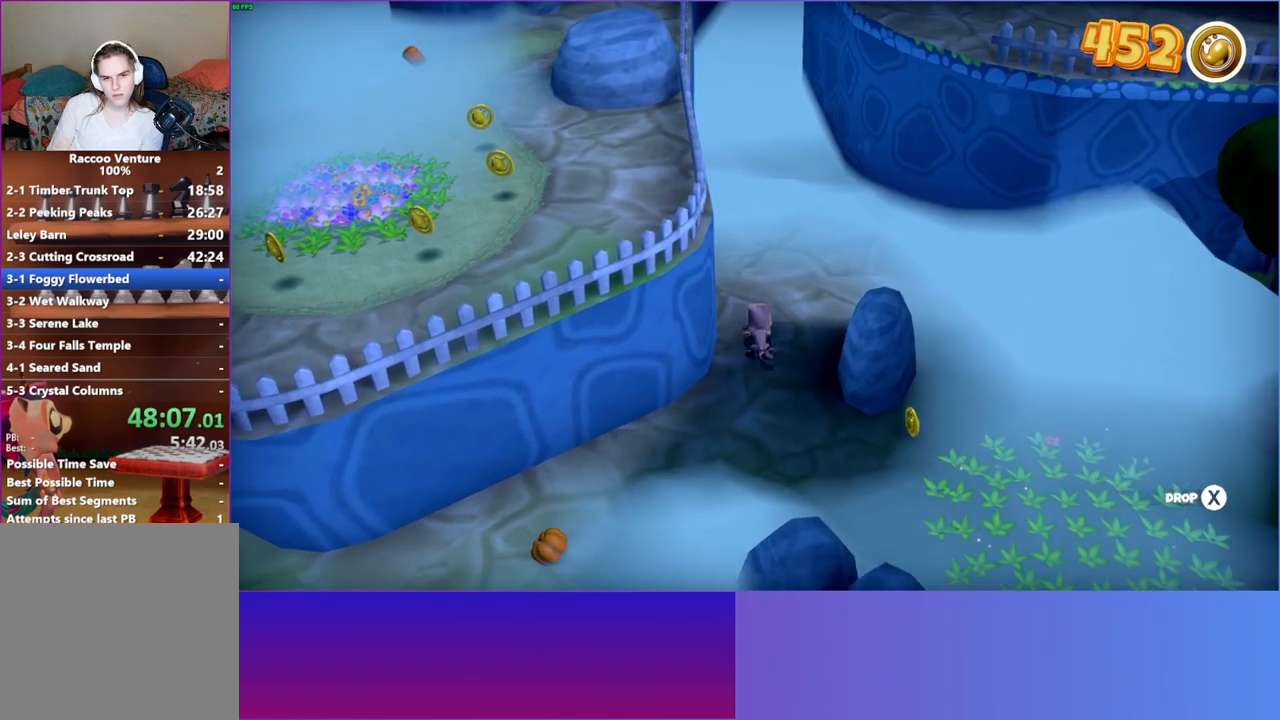
{"buttons": [], "left_stick": "down", "right_stick": "center", "events": [[17, "X", "up"]]}
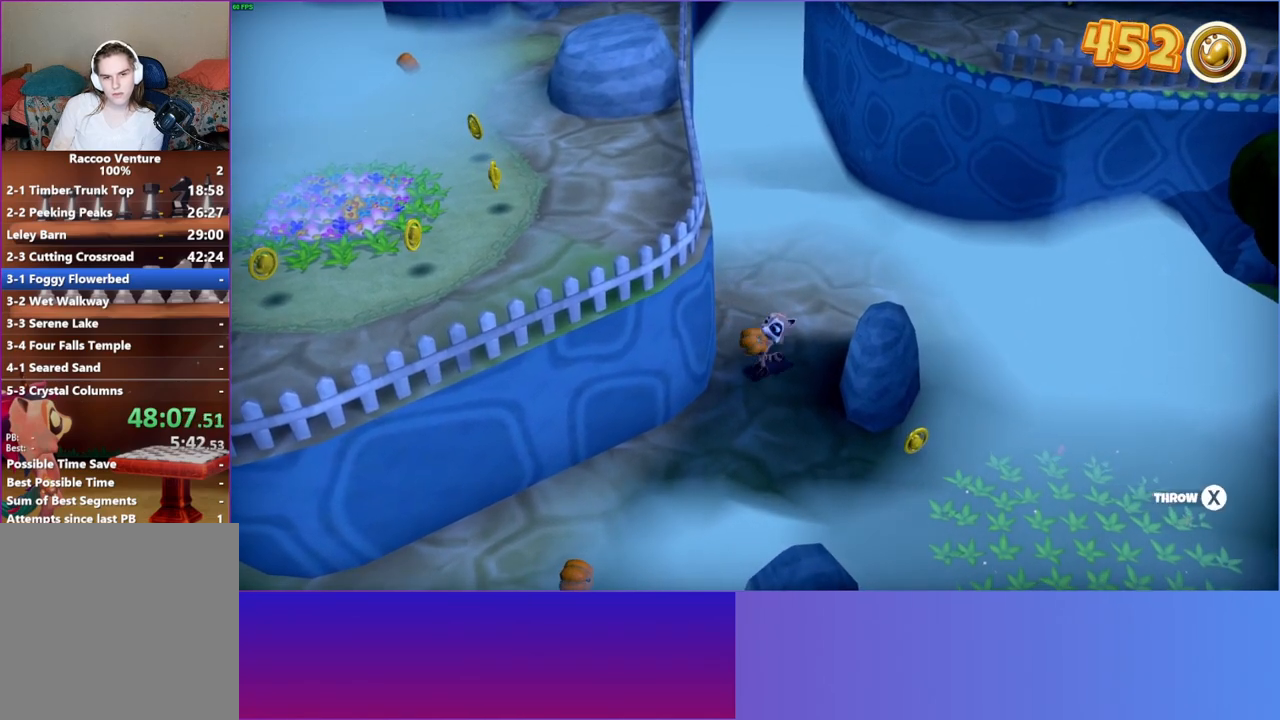
{"buttons": [], "left_stick": "down-left", "right_stick": "center", "events": [[167, "left_stick", "down-left"]]}
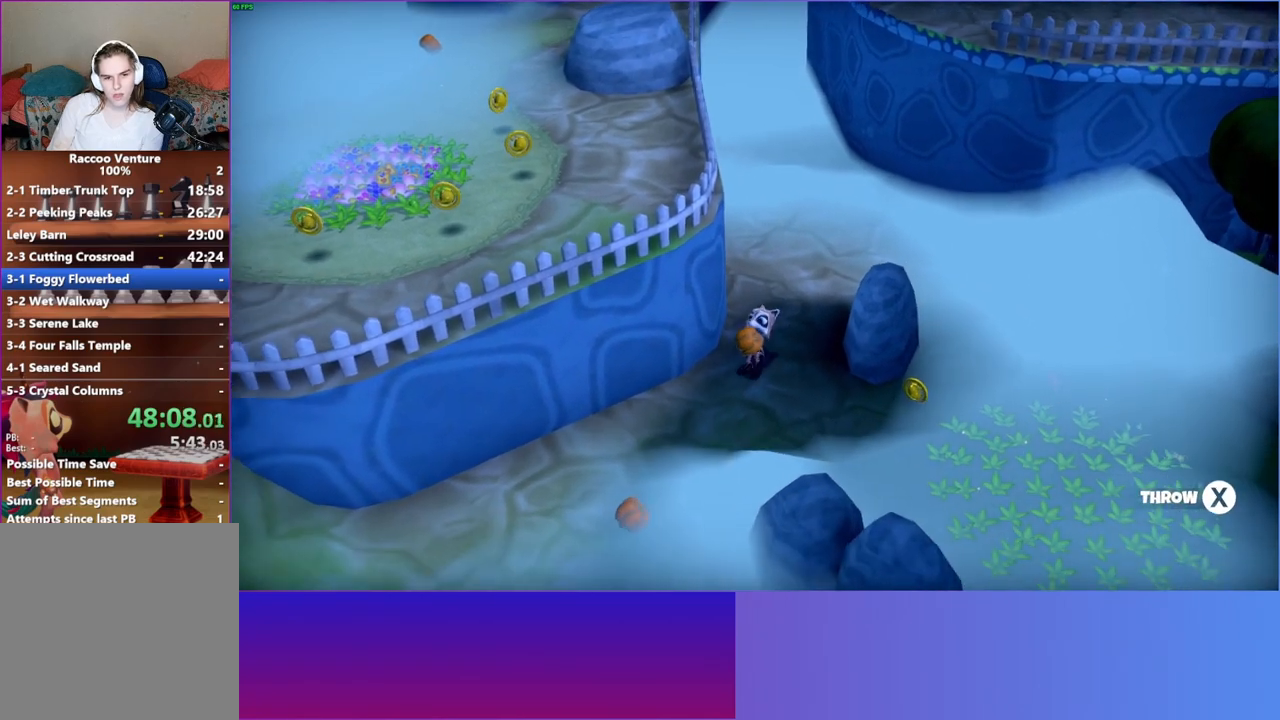
{"buttons": [], "left_stick": "down-left", "right_stick": "center", "events": [[50, "X", "down"], [200, "X", "up"]]}
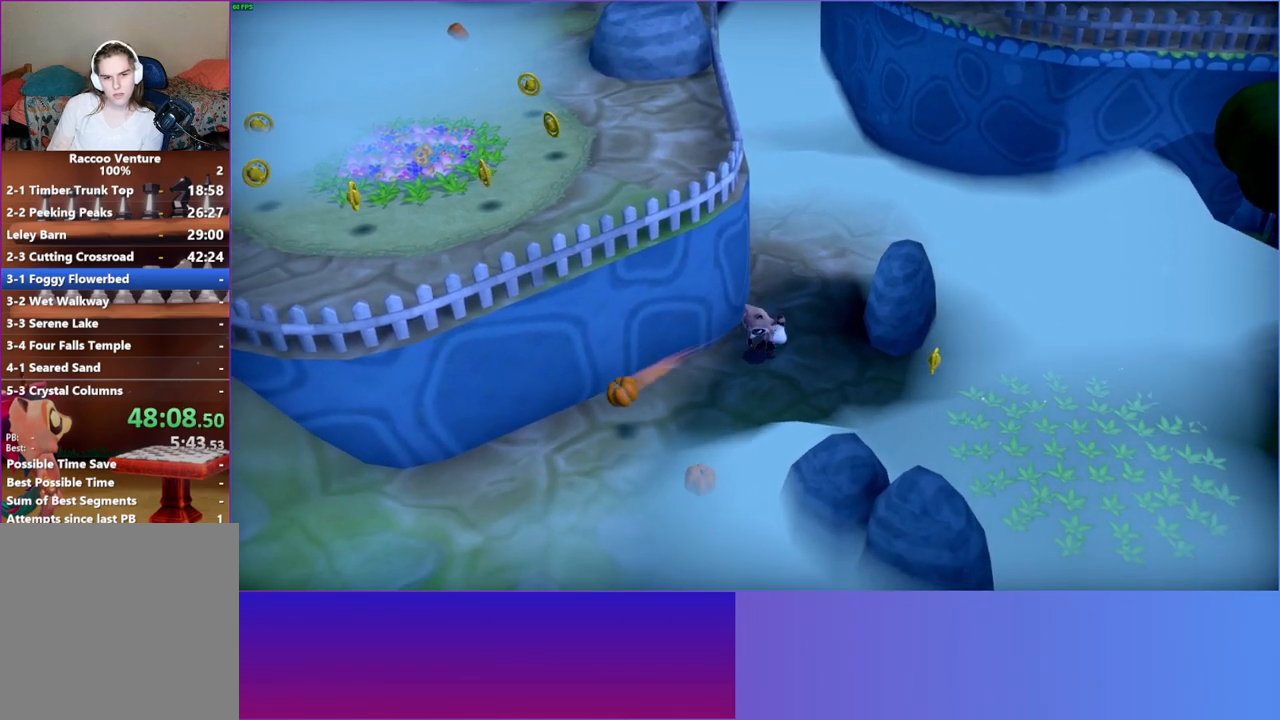
{"buttons": [], "left_stick": "down-left", "right_stick": "center", "events": [[50, "left_stick", "down"], [333, "left_stick", "down-left"]]}
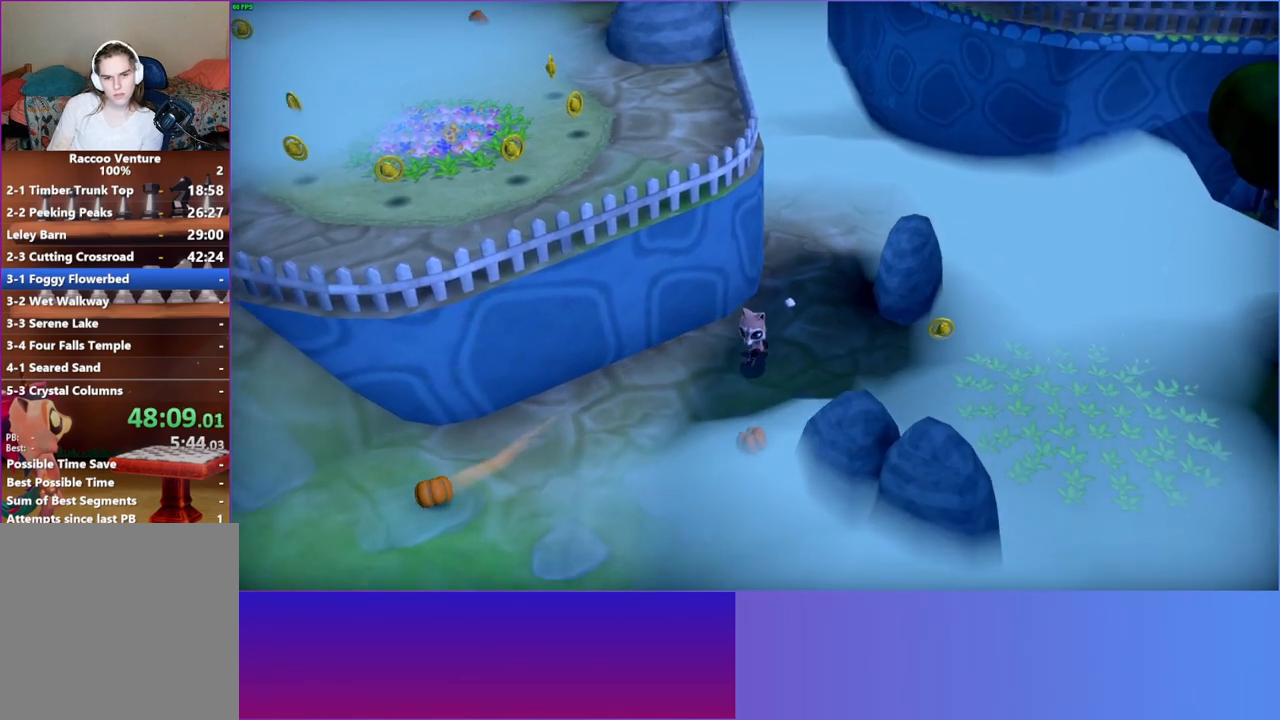
{"buttons": [], "left_stick": "down", "right_stick": "center", "events": [[100, "left_stick", "down"], [317, "X", "down"], [433, "X", "up"]]}
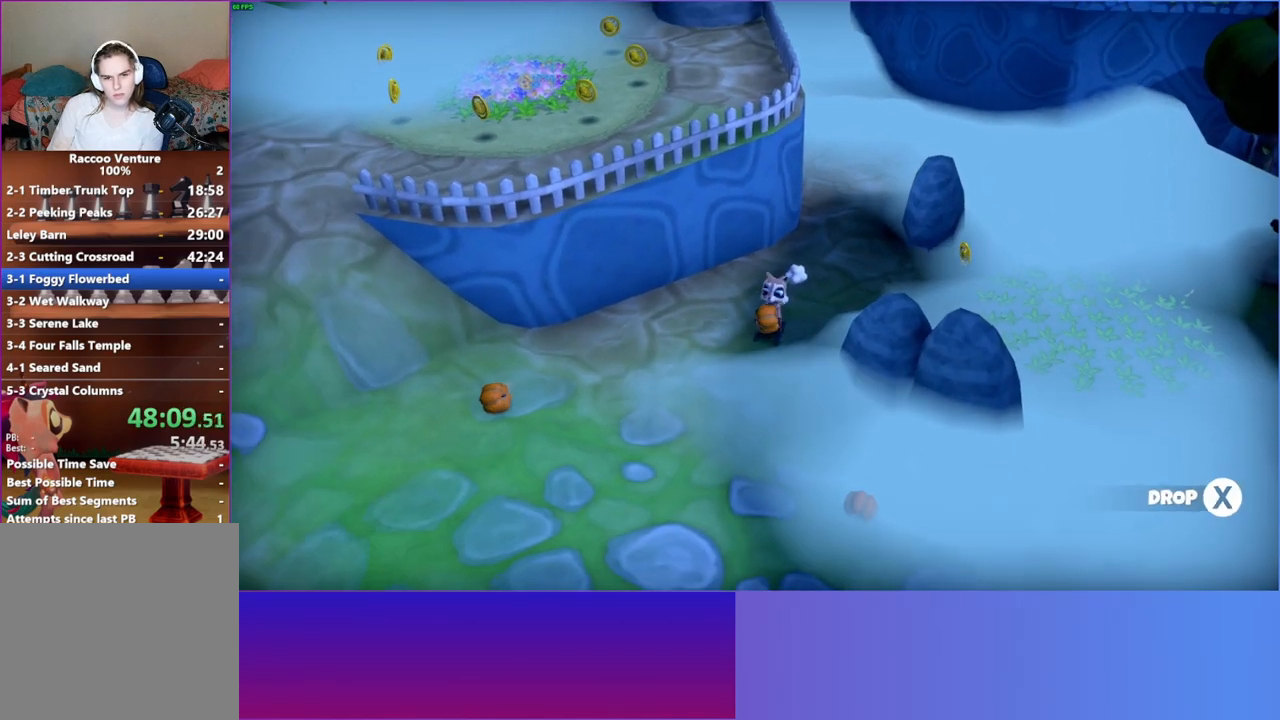
{"buttons": [], "left_stick": "down-left", "right_stick": "center", "events": [[83, "left_stick", "down-left"]]}
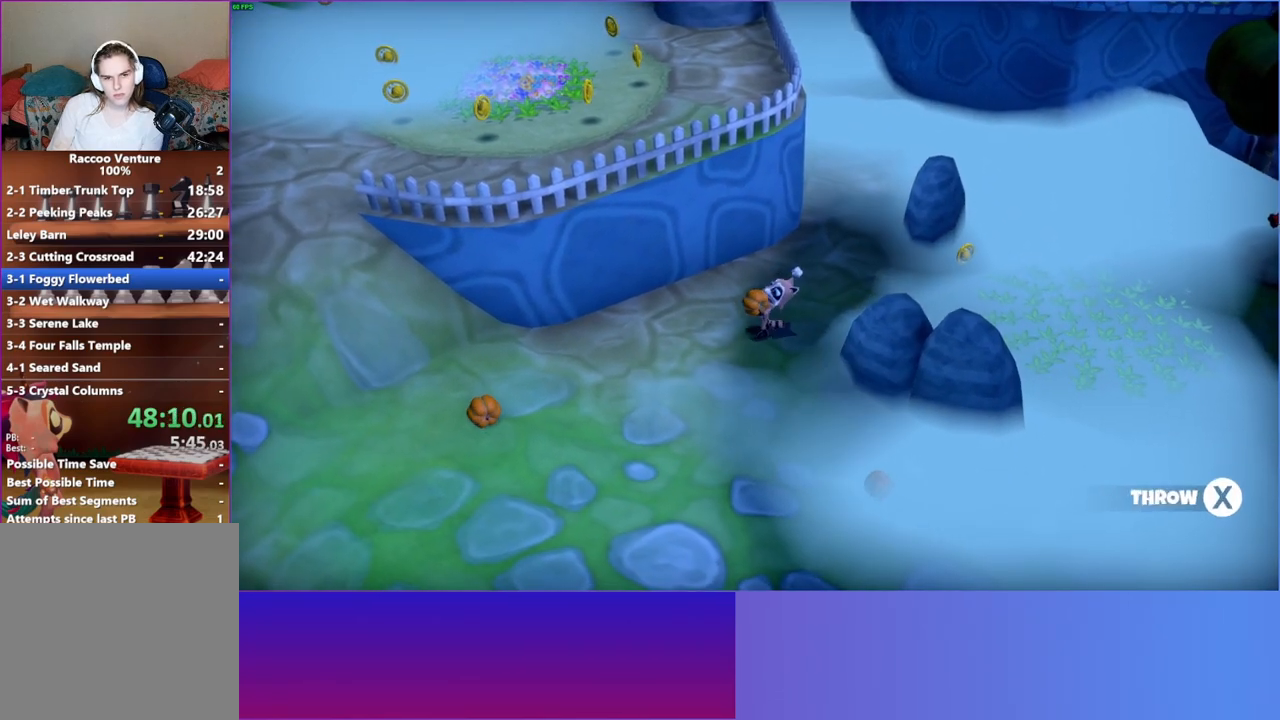
{"buttons": [], "left_stick": "down", "right_stick": "center", "events": [[17, "X", "down"], [117, "X", "up"], [183, "left_stick", "down"]]}
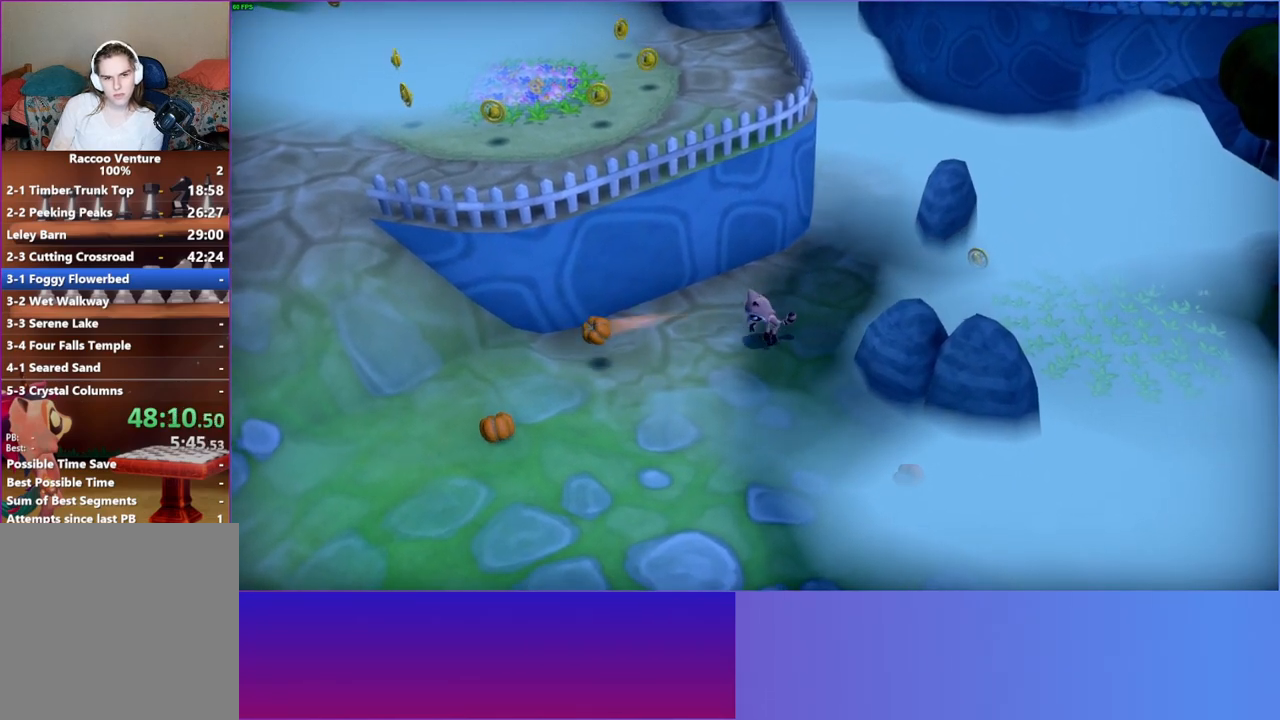
{"buttons": [], "left_stick": "down-right", "right_stick": "center", "events": [[450, "left_stick", "down-right"]]}
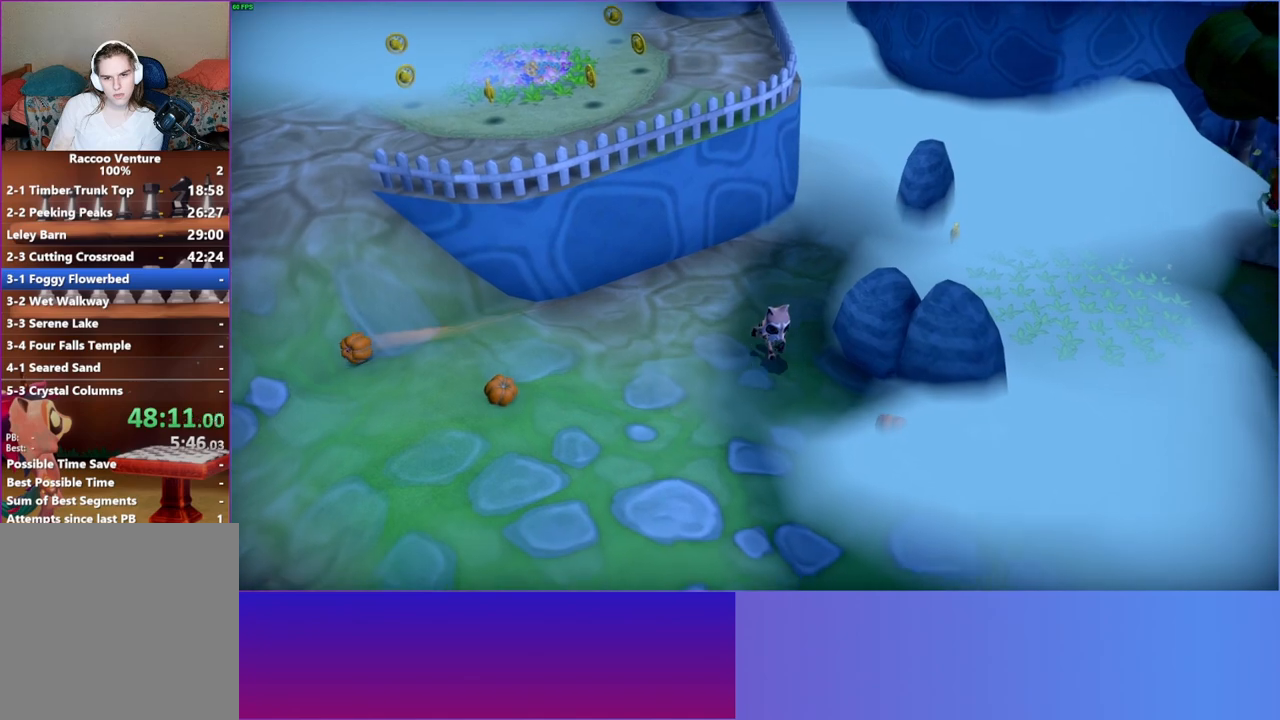
{"buttons": [], "left_stick": "left", "right_stick": "center", "events": [[367, "X", "down"], [417, "left_stick", "left"], [467, "X", "up"]]}
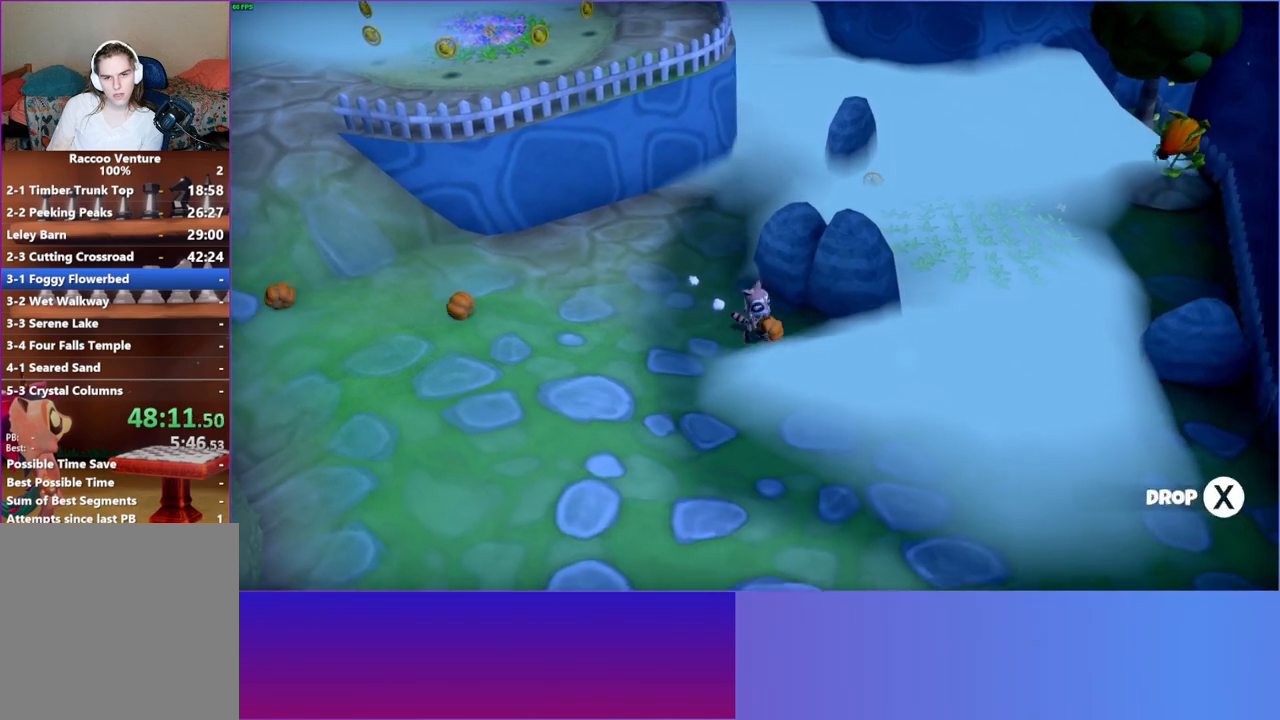
{"buttons": [], "left_stick": "left", "right_stick": "center", "events": []}
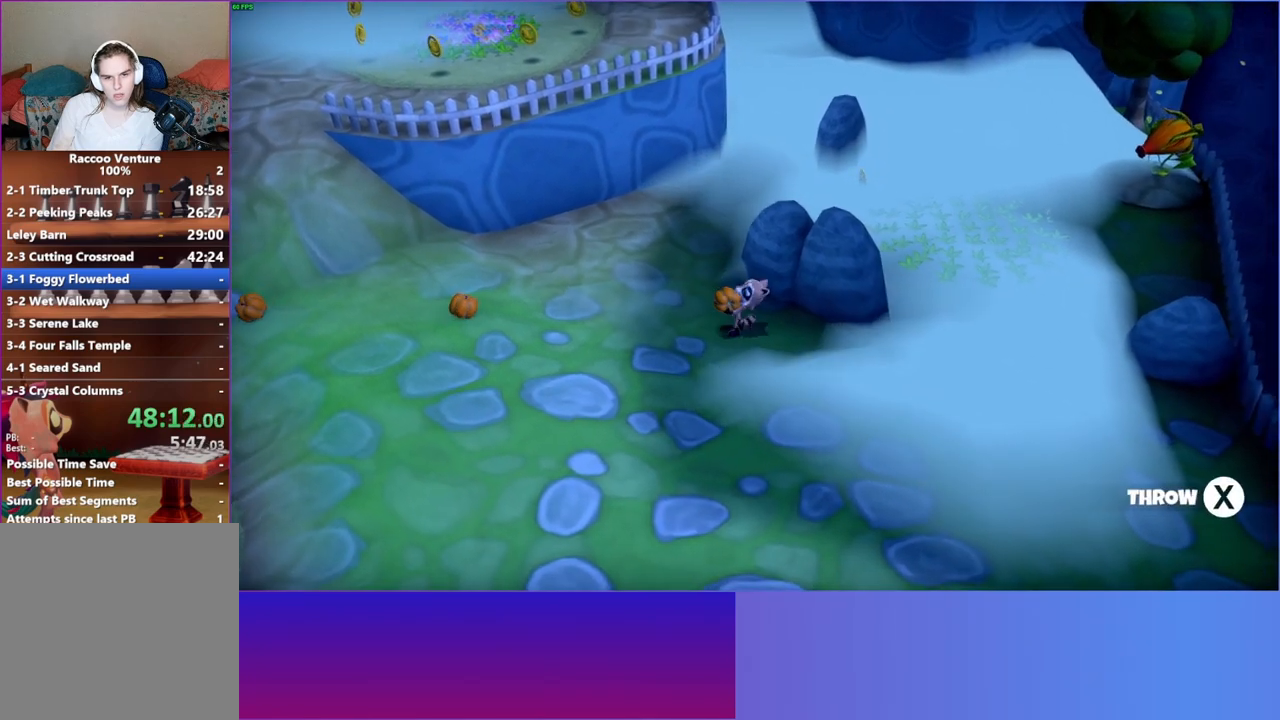
{"buttons": [], "left_stick": "left", "right_stick": "center", "events": [[83, "X", "down"], [200, "X", "up"]]}
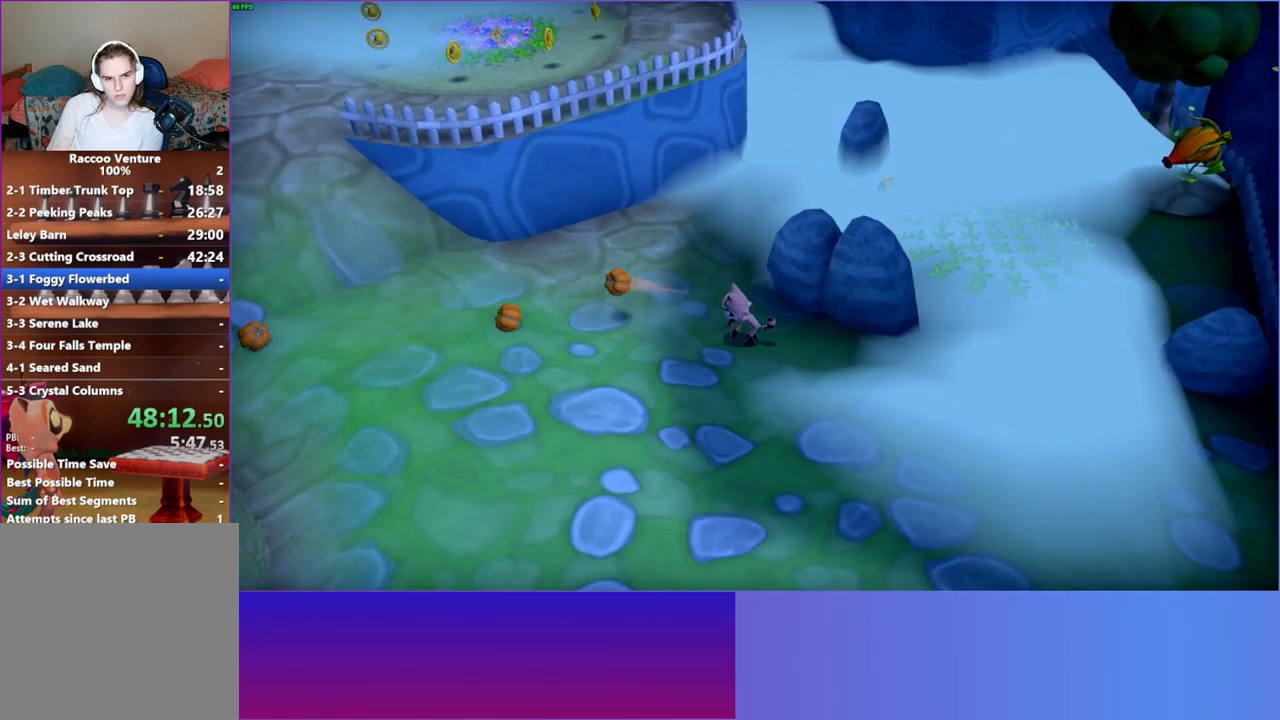
{"buttons": [], "left_stick": "left", "right_stick": "center", "events": []}
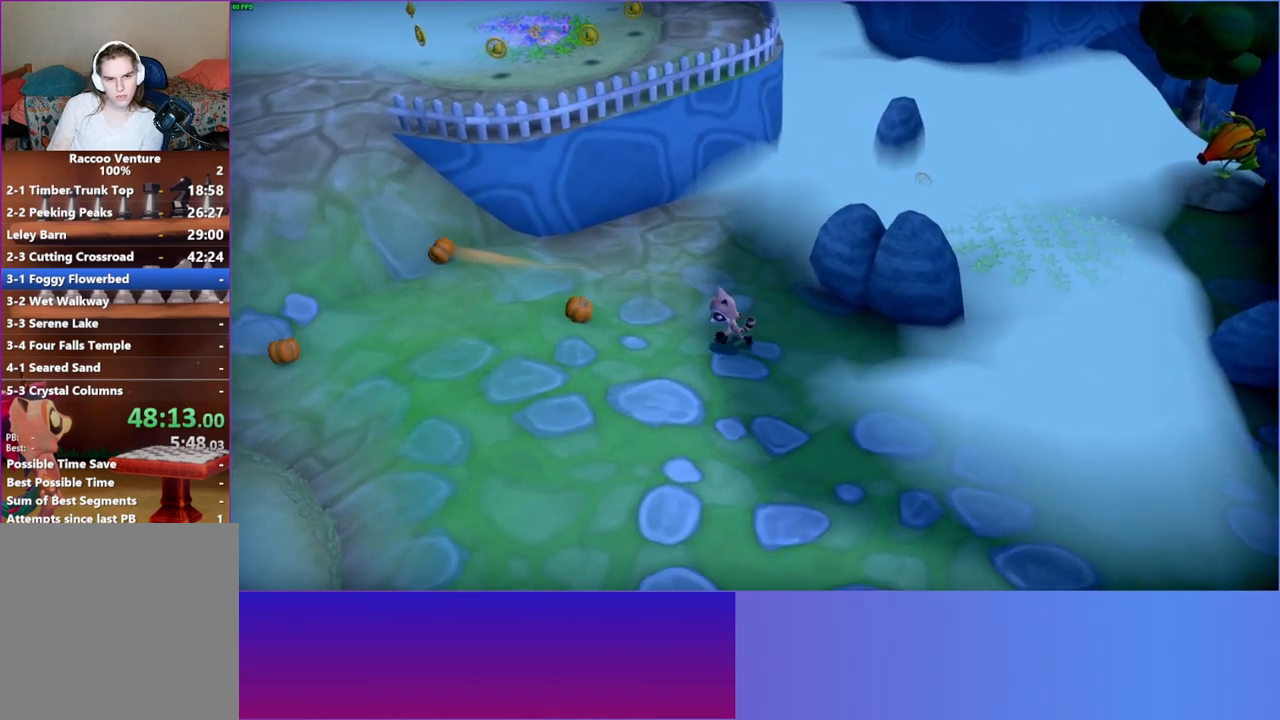
{"buttons": [], "left_stick": "left", "right_stick": "center", "events": [[33, "left_stick", "up-left"], [250, "left_stick", "left"], [400, "X", "down"], [483, "X", "up"]]}
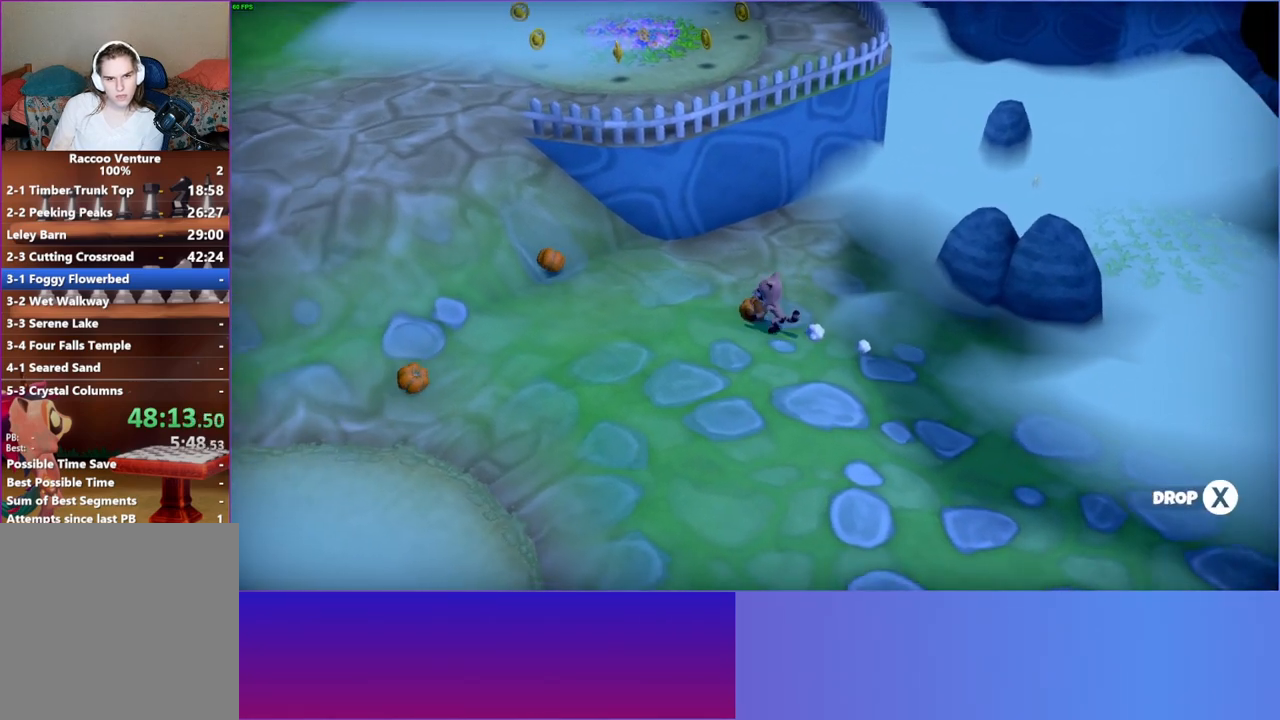
{"buttons": [], "left_stick": "left", "right_stick": "center", "events": [[100, "X", "down"], [183, "X", "up"]]}
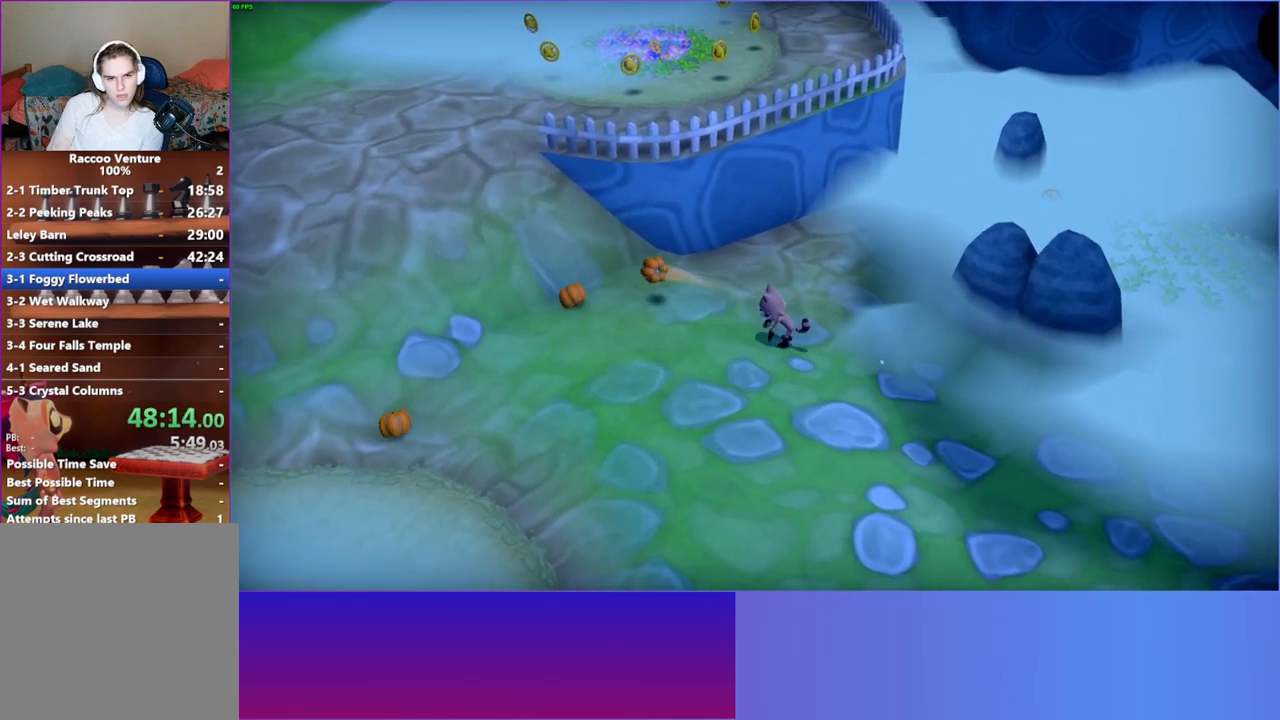
{"buttons": [], "left_stick": "left", "right_stick": "center", "events": []}
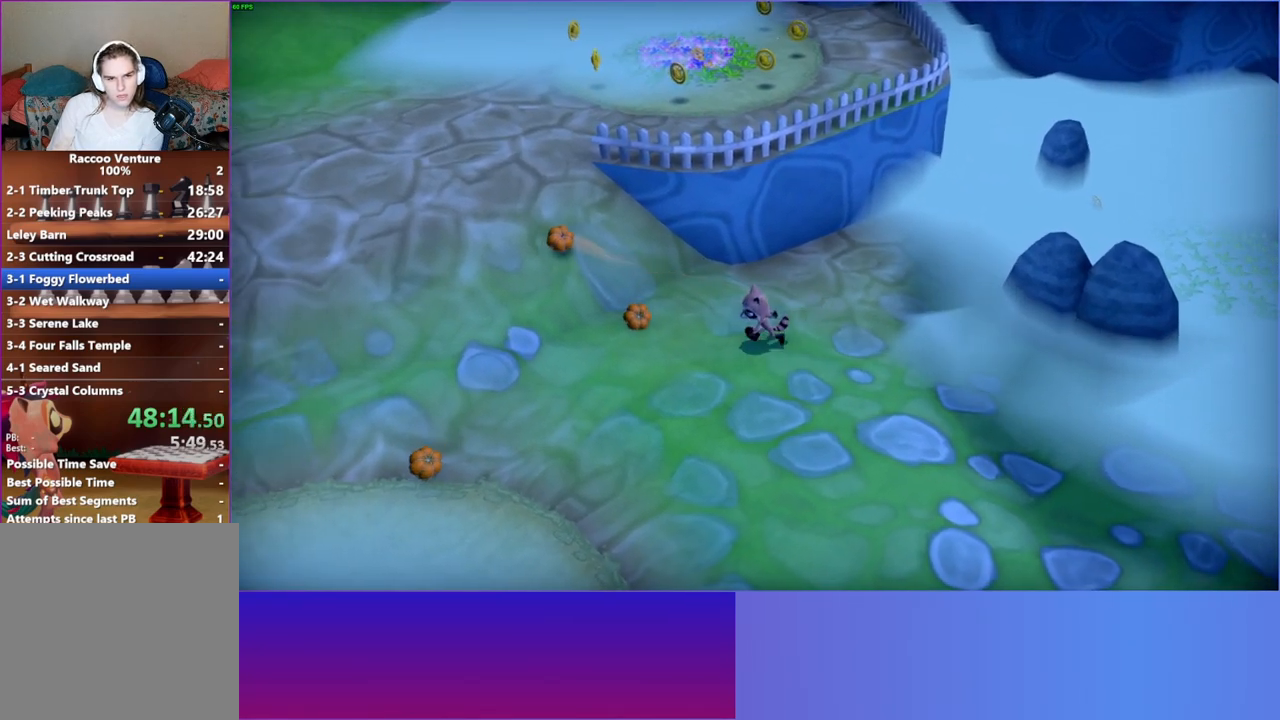
{"buttons": [], "left_stick": "up-left", "right_stick": "center", "events": [[167, "left_stick", "up-left"], [317, "X", "down"], [400, "X", "up"]]}
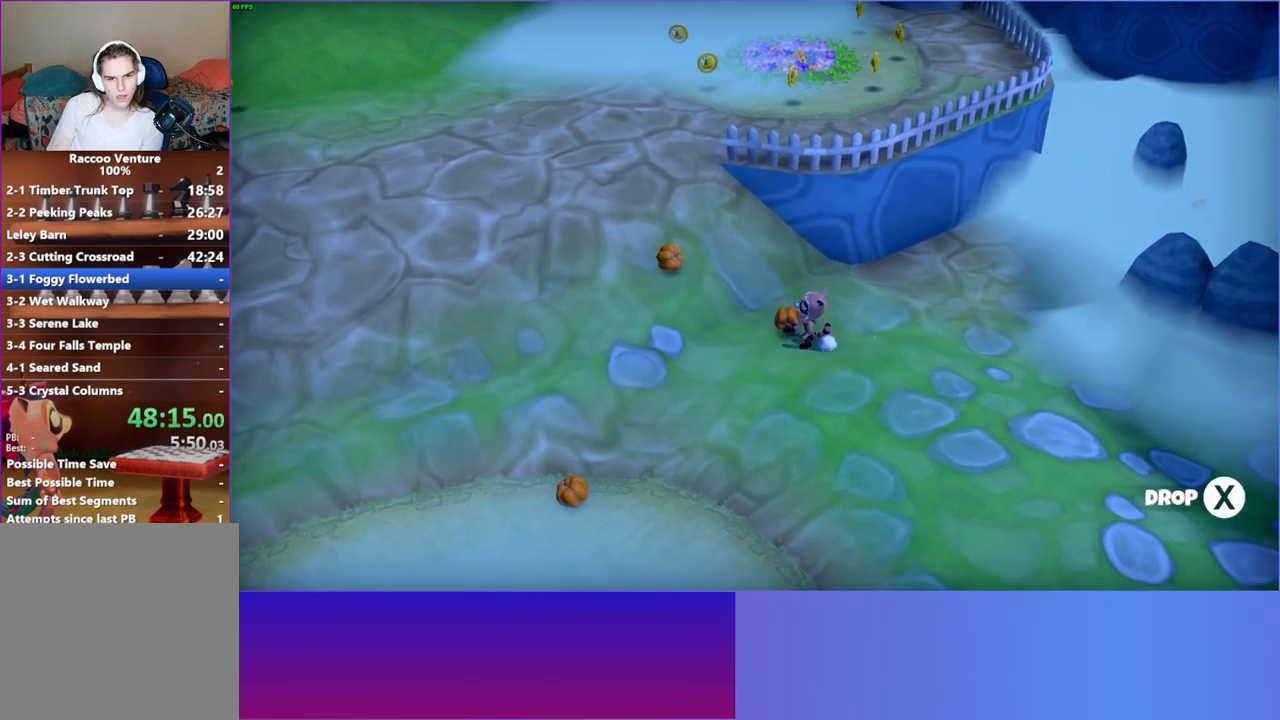
{"buttons": [], "left_stick": "left", "right_stick": "center", "events": [[17, "X", "down"], [117, "X", "up"], [333, "left_stick", "left"]]}
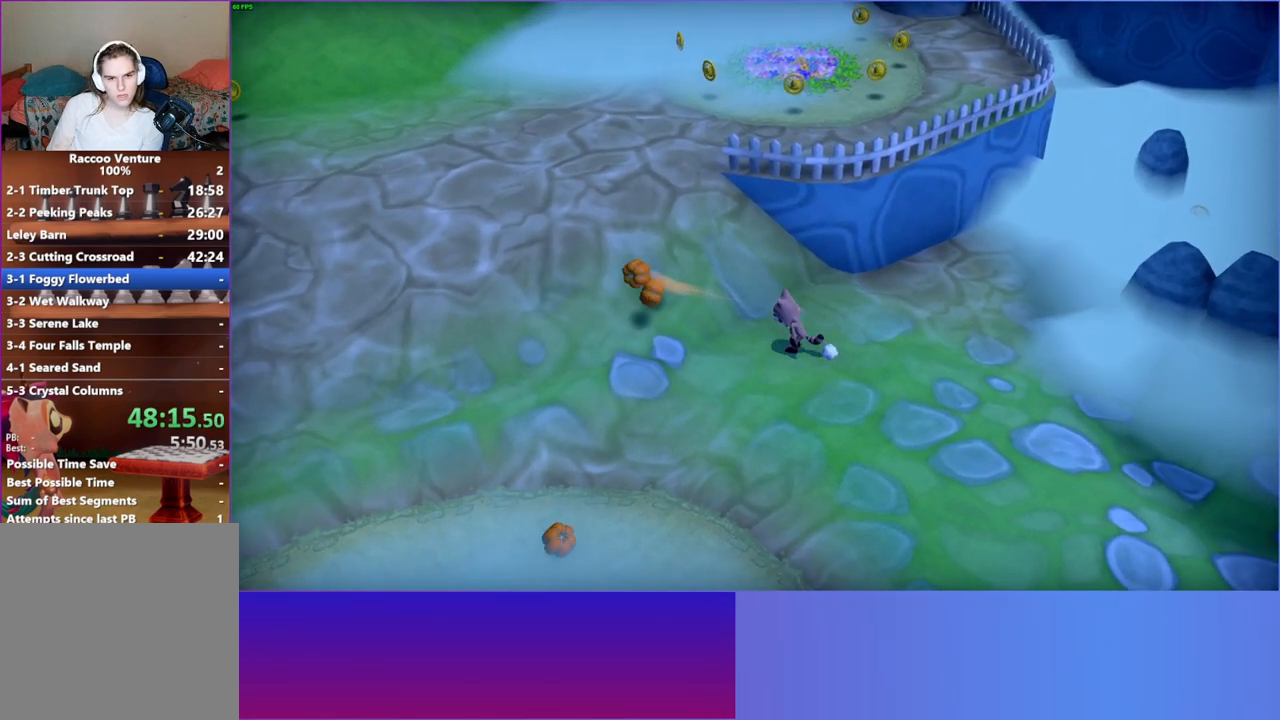
{"buttons": [], "left_stick": "down-left", "right_stick": "center", "events": [[317, "left_stick", "down-left"]]}
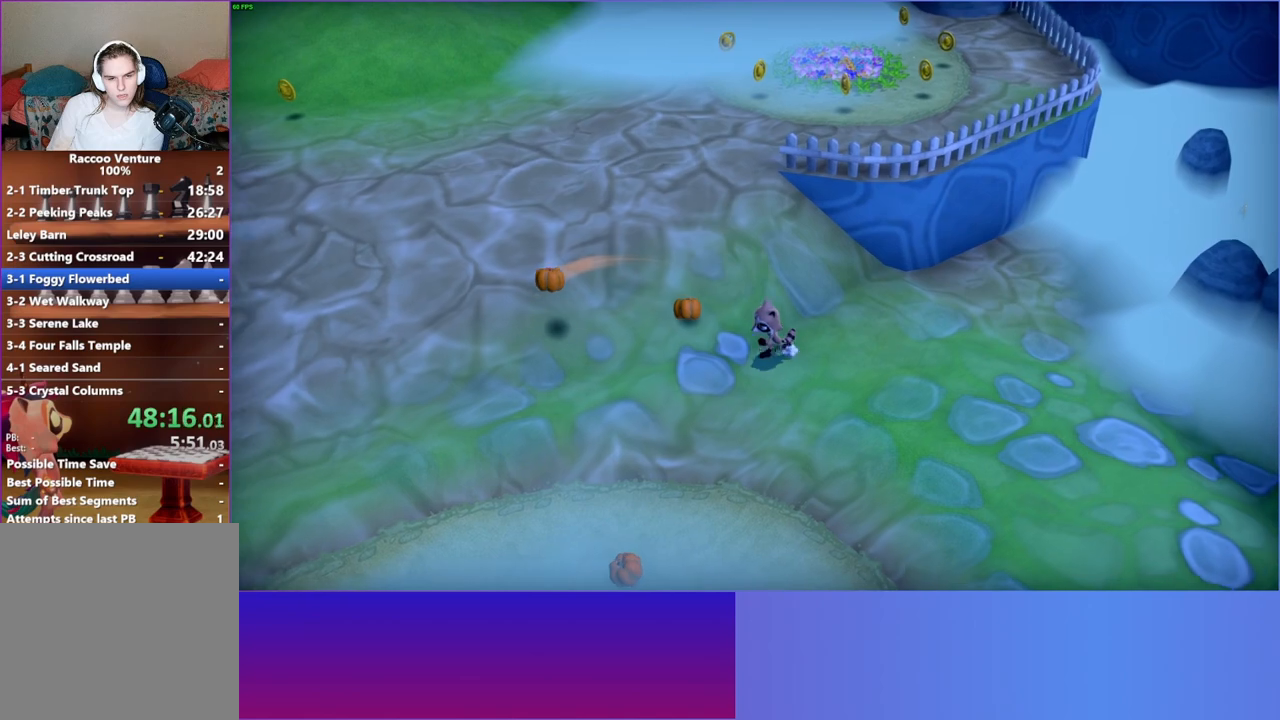
{"buttons": [], "left_stick": "down", "right_stick": "center", "events": [[133, "left_stick", "down"]]}
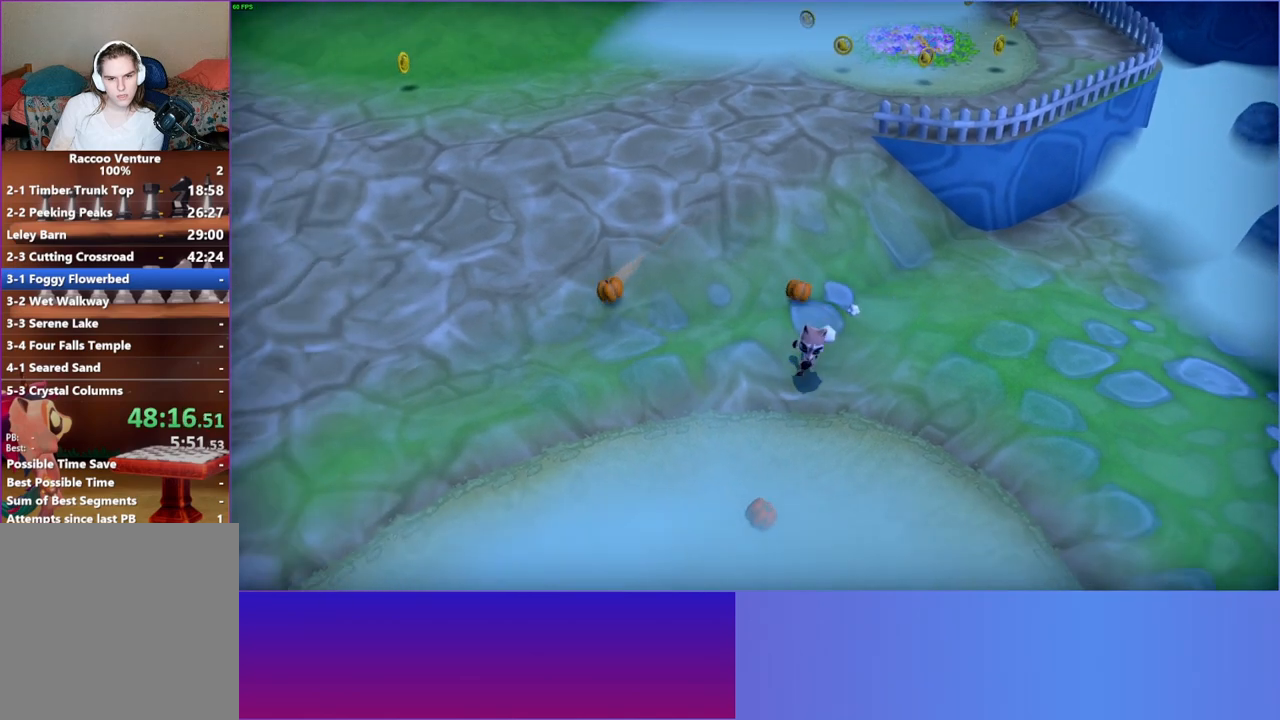
{"buttons": [], "left_stick": "down-left", "right_stick": "center", "events": [[233, "left_stick", "down-left"]]}
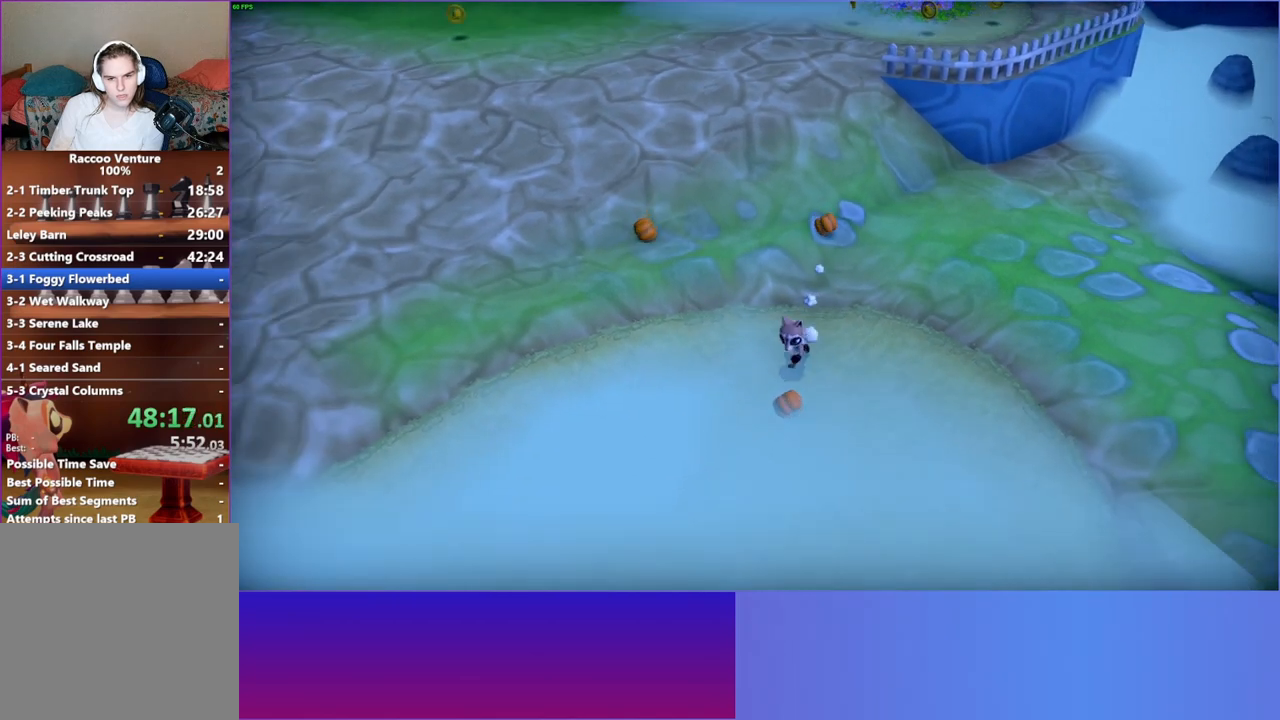
{"buttons": [], "left_stick": "up", "right_stick": "center", "events": [[17, "X", "down"], [100, "left_stick", "up"], [133, "X", "up"]]}